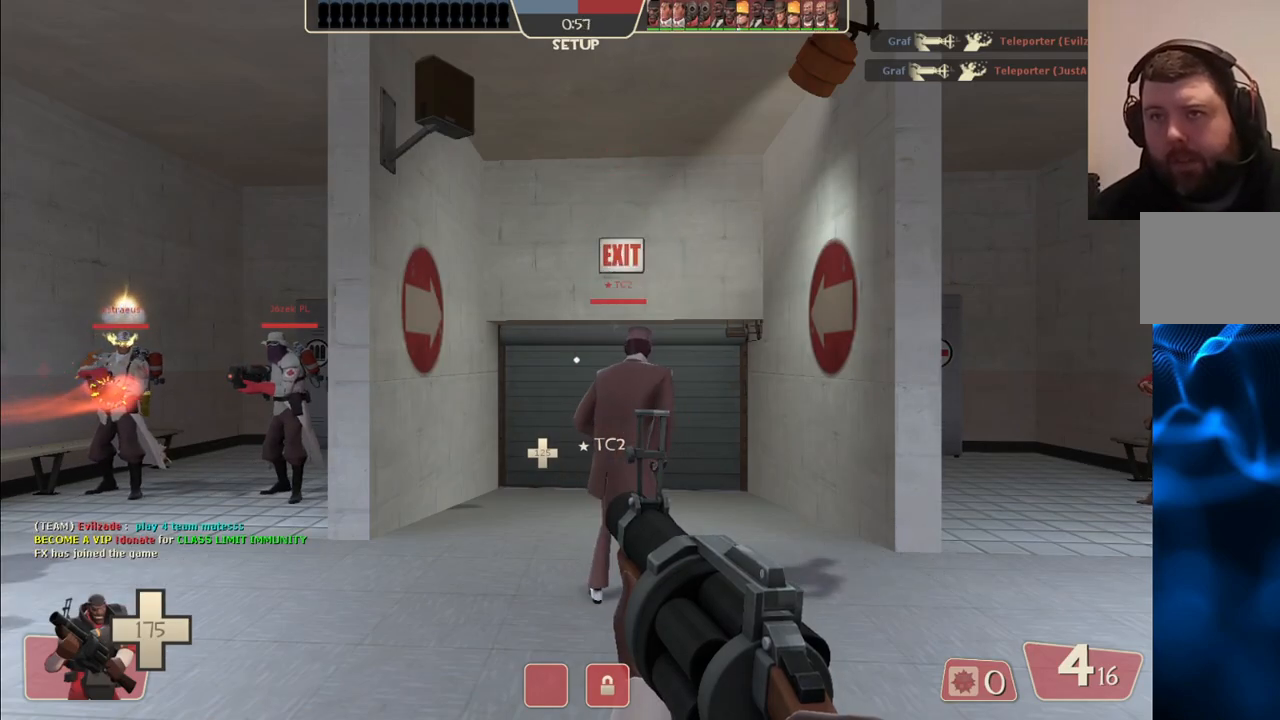
Gameplay with a controller (PlayStation layout); each line is a JSON object with the inputs held at the frame after it. "events" lists button and stick changes between this image and that frame as [ms after this image, input, new state], when the widget could be followed in between.
{"buttons": [], "left_stick": "up", "right_stick": "center", "events": [[150, "left_stick", "up-right"], [350, "left_stick", "up"]]}
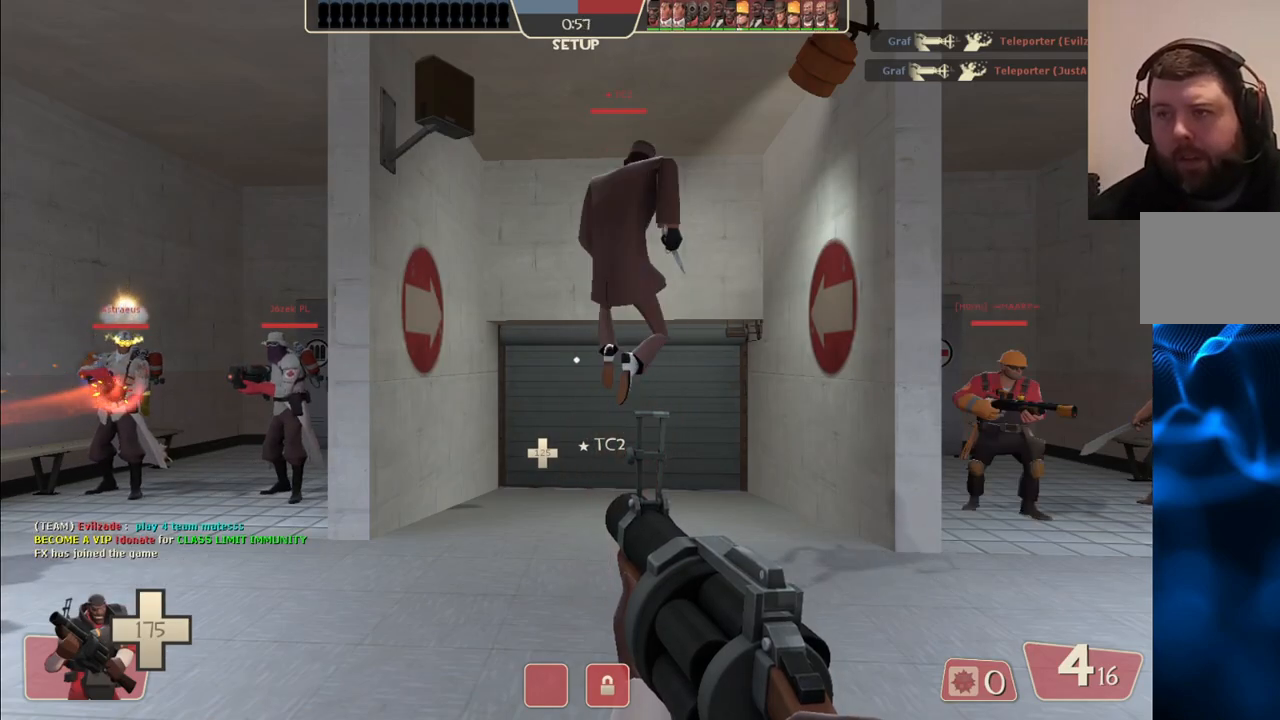
{"buttons": [], "left_stick": "center", "right_stick": "center", "events": [[117, "left_stick", "center"], [333, "SQUARE", "down"], [467, "SQUARE", "up"]]}
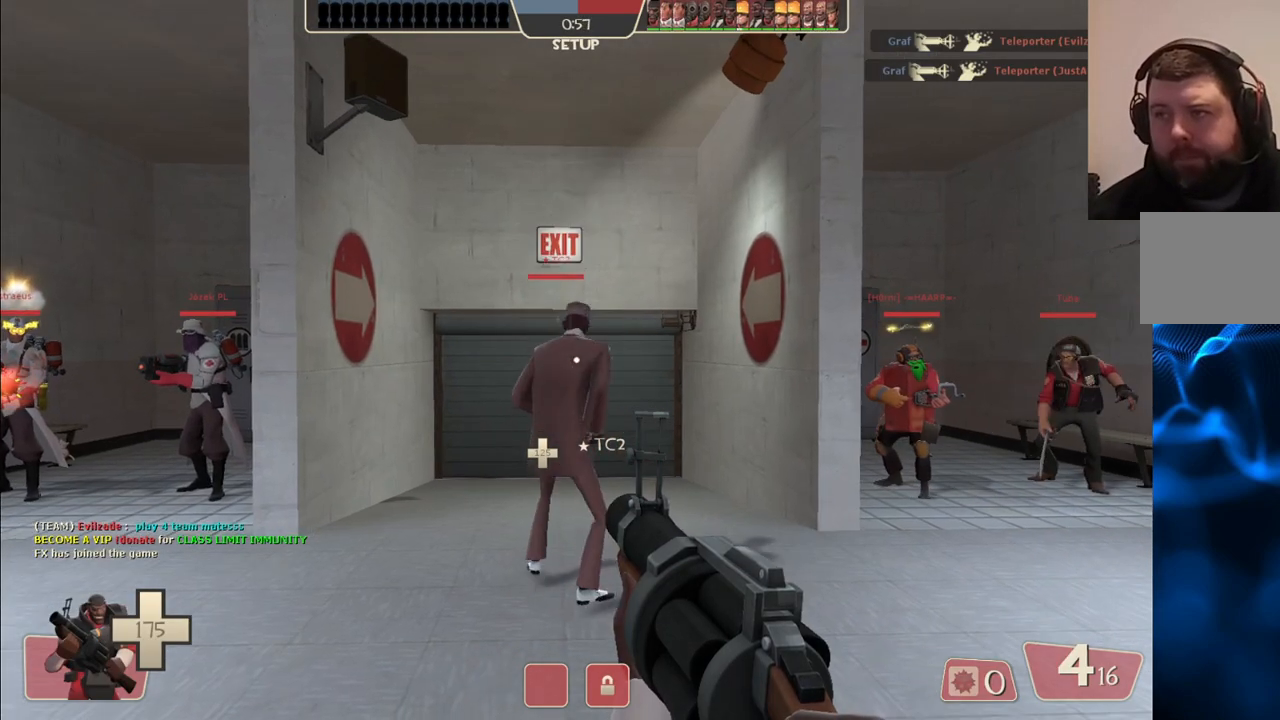
{"buttons": [], "left_stick": "center", "right_stick": "center", "events": []}
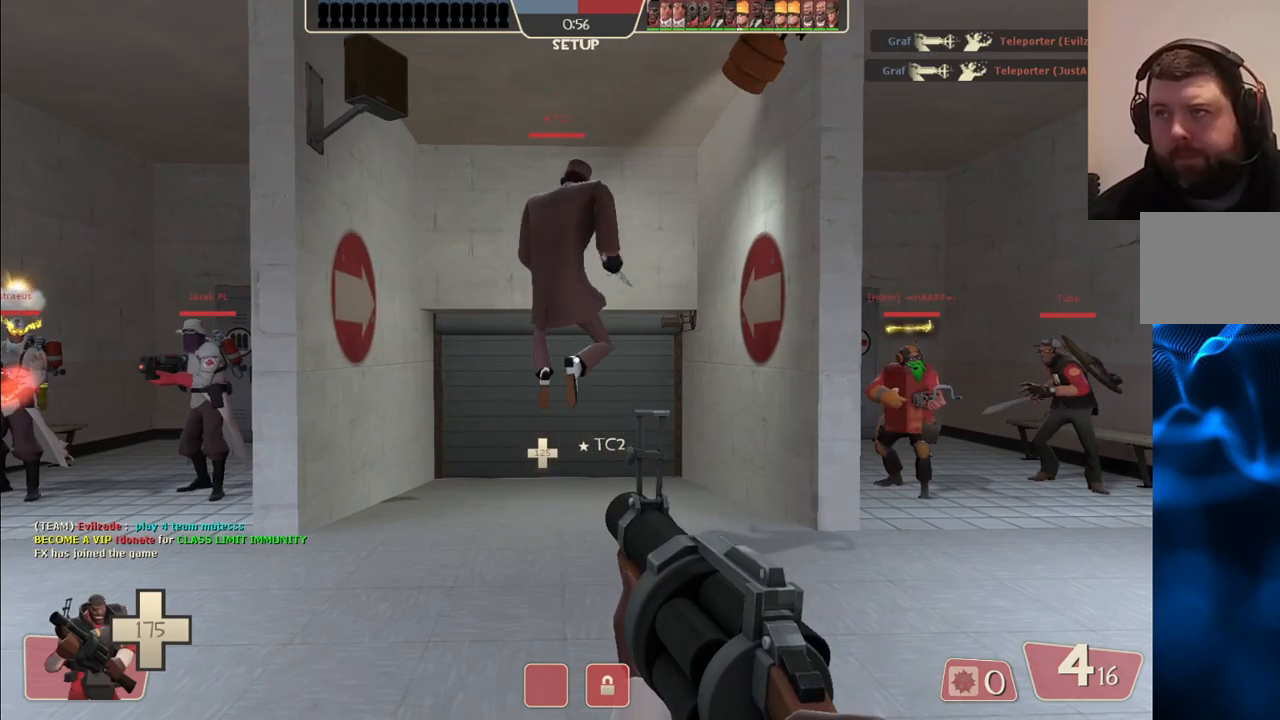
{"buttons": [], "left_stick": "up", "right_stick": "center", "events": [[467, "left_stick", "up"]]}
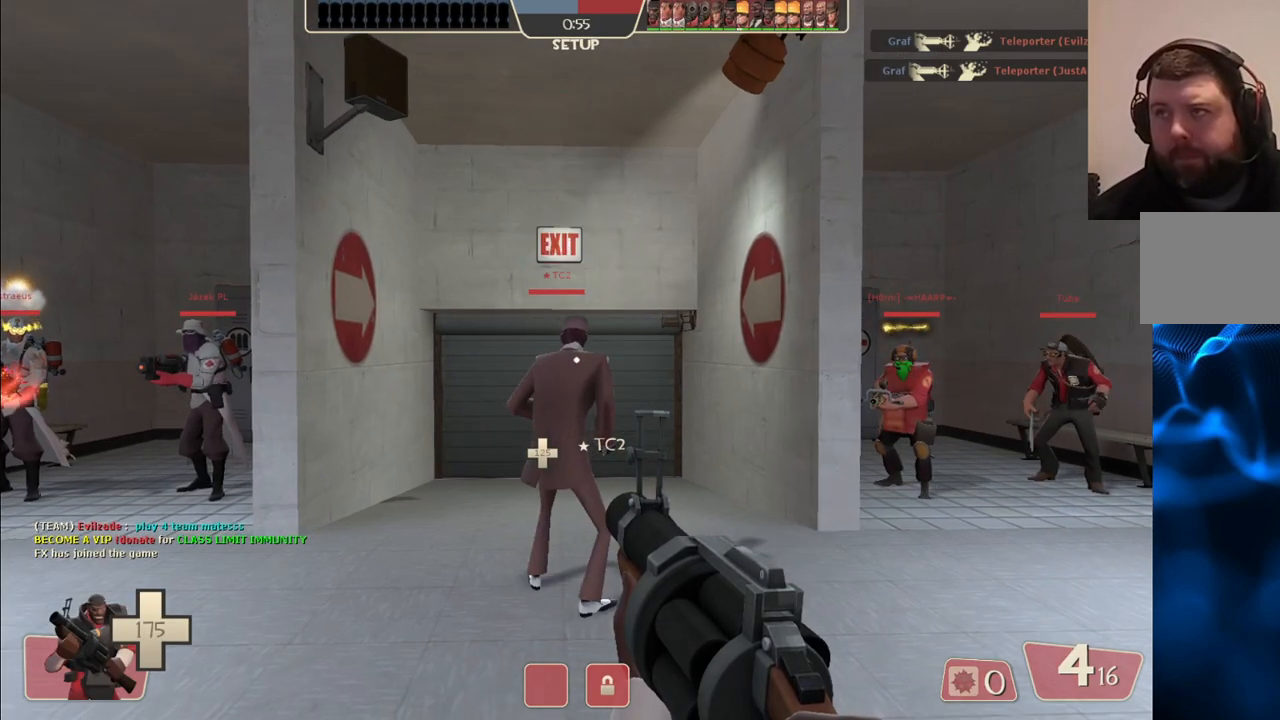
{"buttons": [], "left_stick": "up", "right_stick": "center", "events": []}
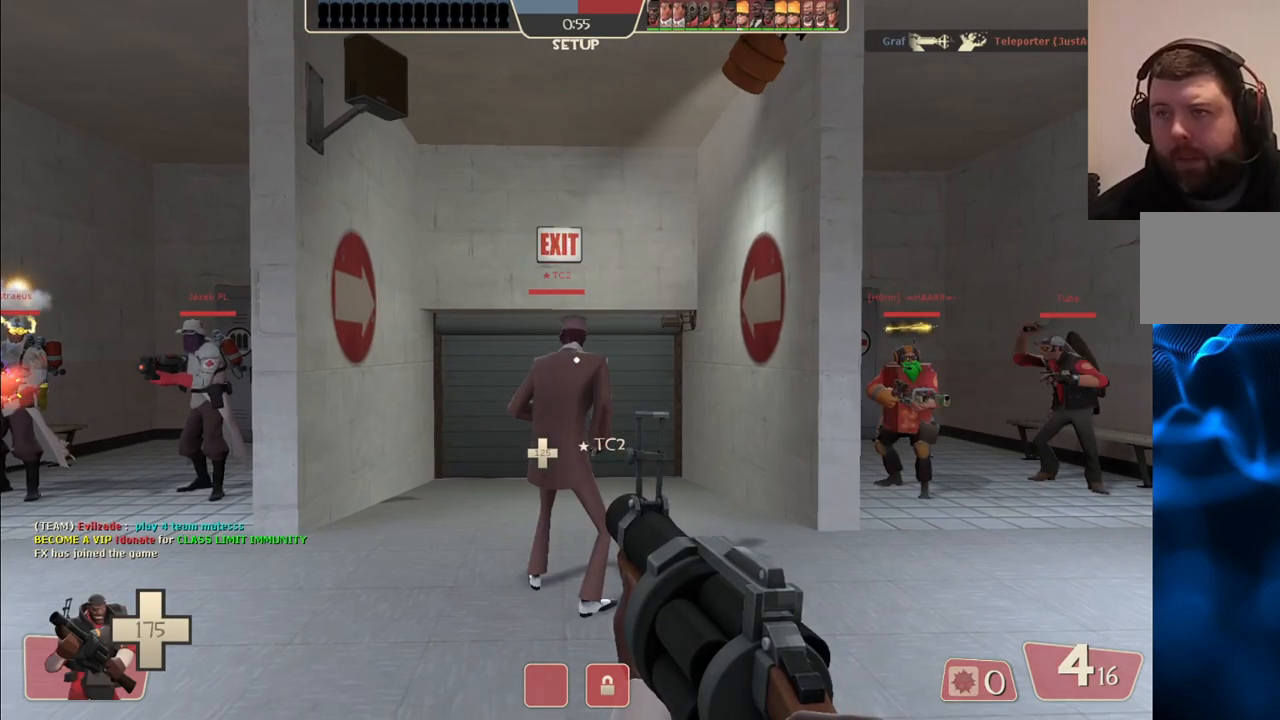
{"buttons": [], "left_stick": "up", "right_stick": "center", "events": []}
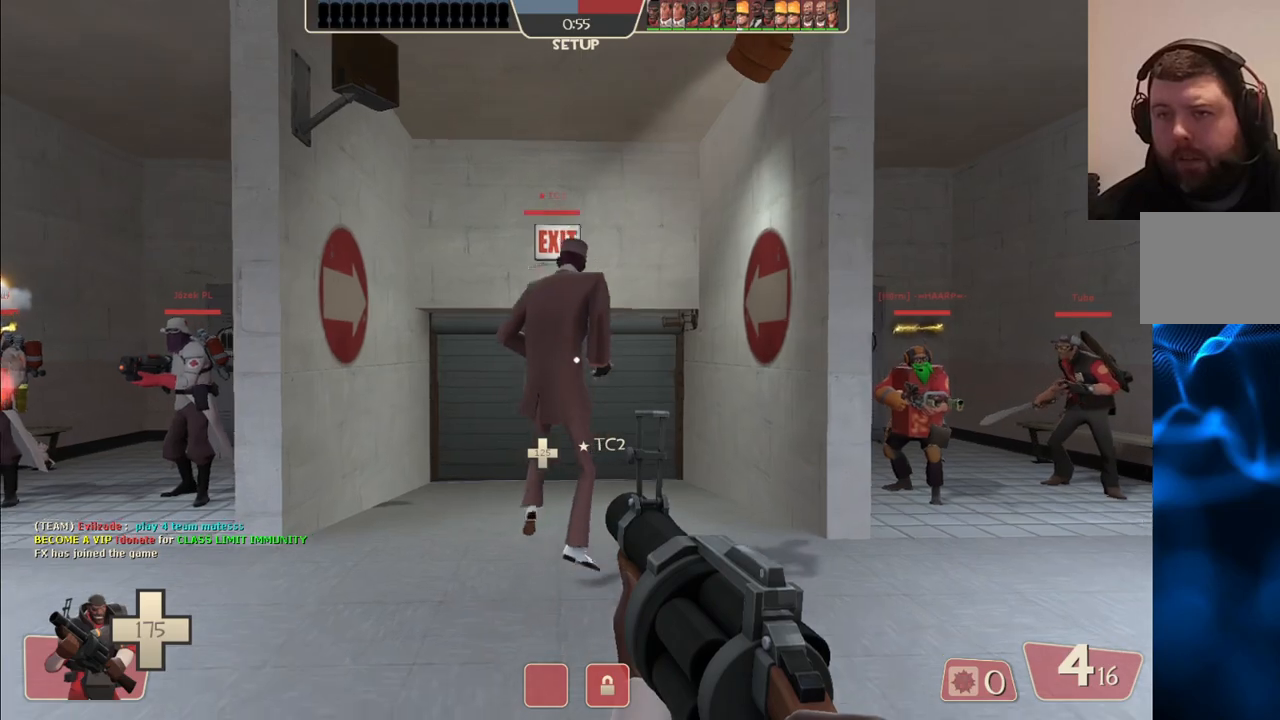
{"buttons": [], "left_stick": "up", "right_stick": "center", "events": []}
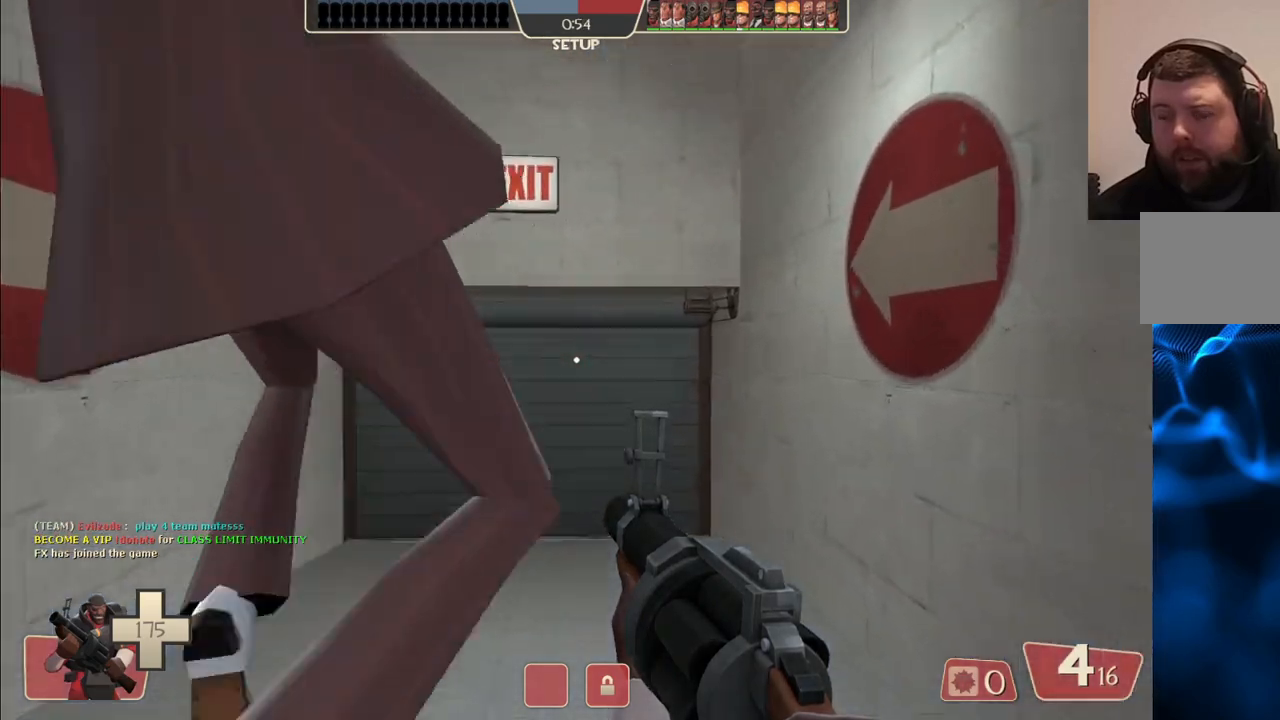
{"buttons": [], "left_stick": "up", "right_stick": "center", "events": []}
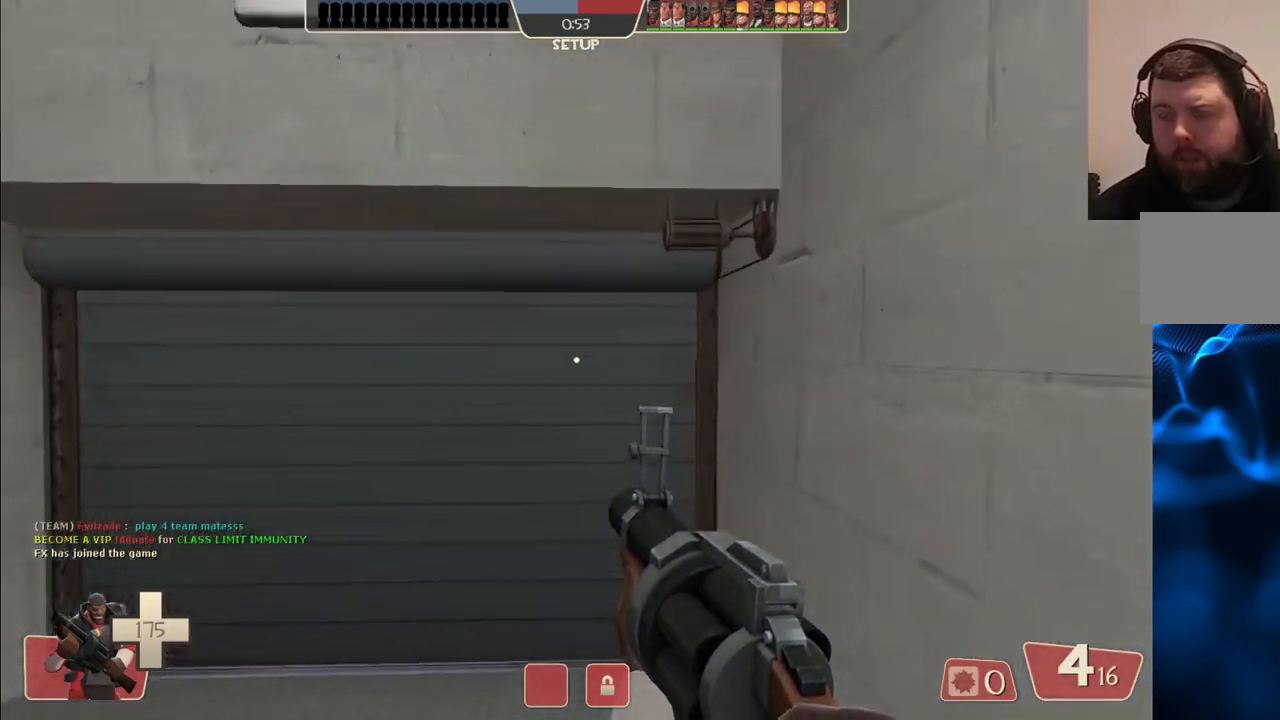
{"buttons": [], "left_stick": "up", "right_stick": "center", "events": []}
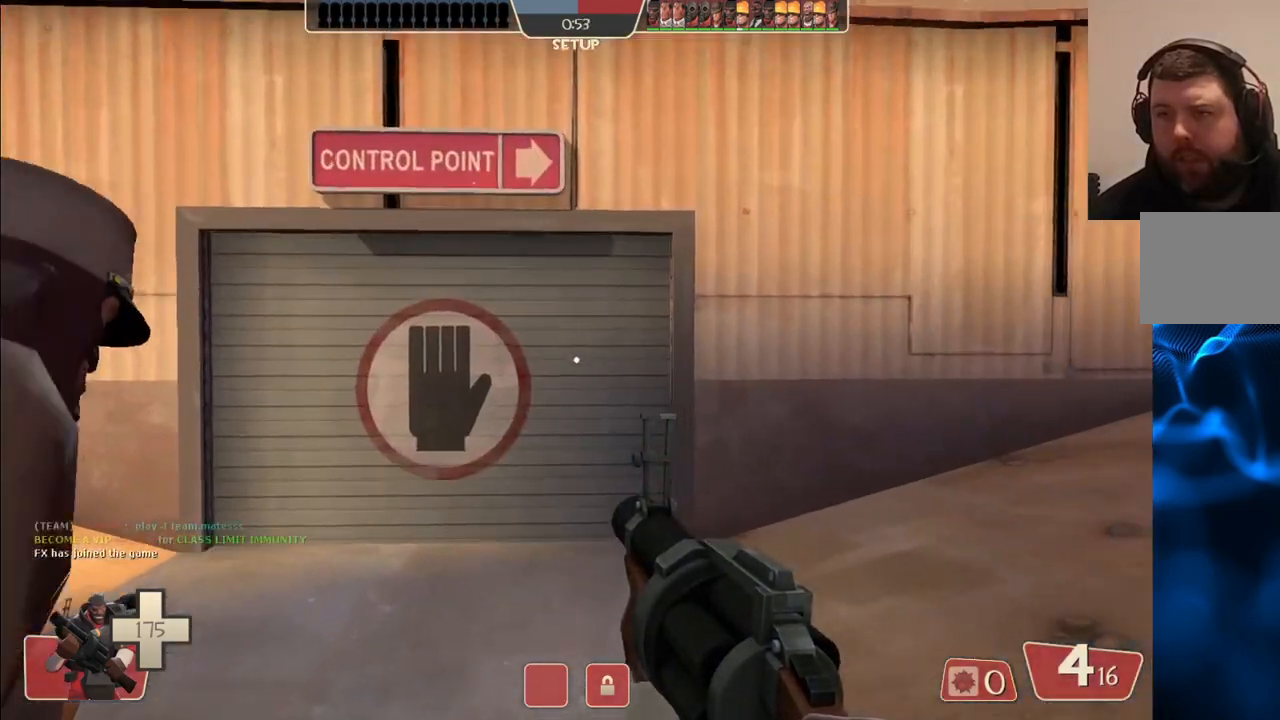
{"buttons": [], "left_stick": "up", "right_stick": "center", "events": [[83, "right_stick", "right"], [283, "right_stick", "center"]]}
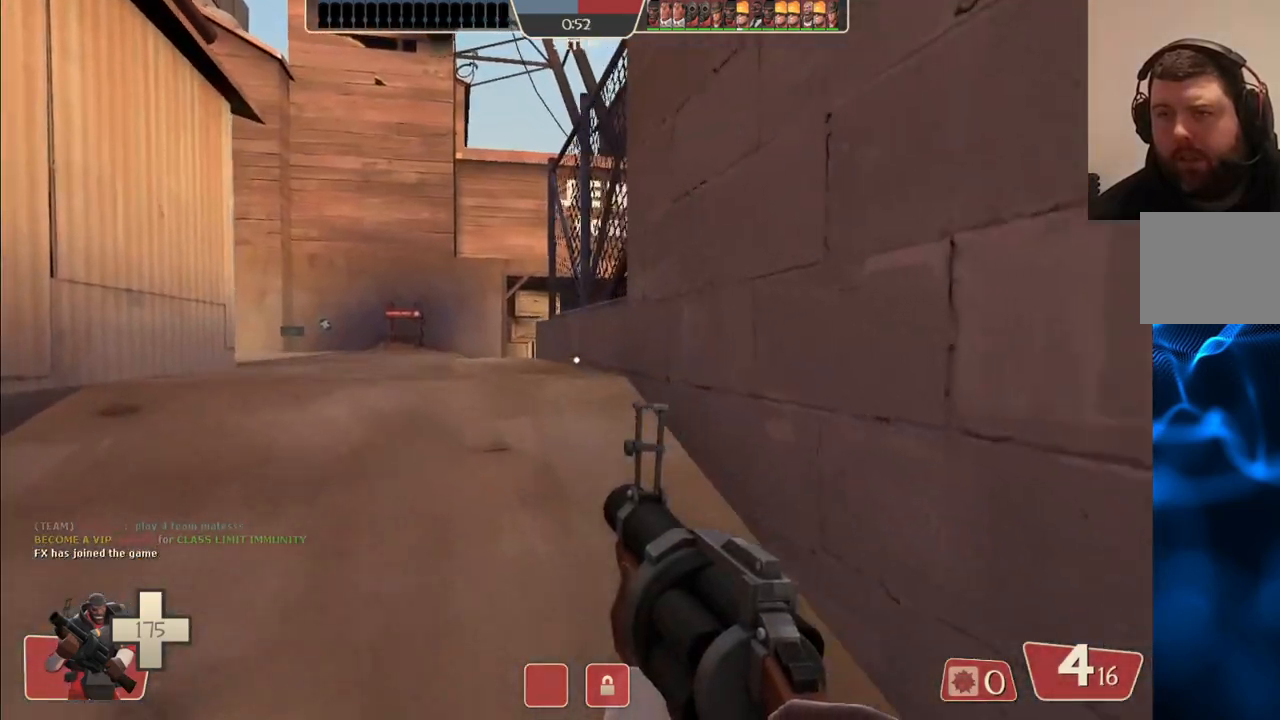
{"buttons": [], "left_stick": "up", "right_stick": "center", "events": []}
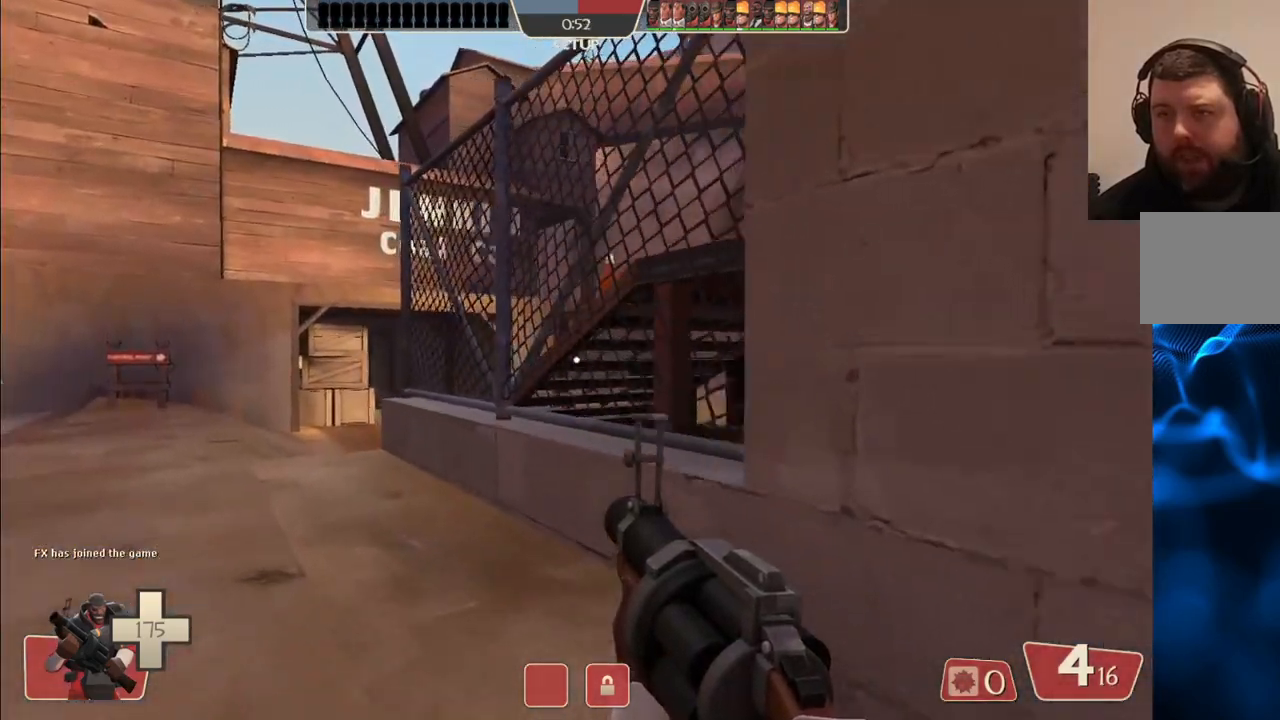
{"buttons": [], "left_stick": "up", "right_stick": "center", "events": []}
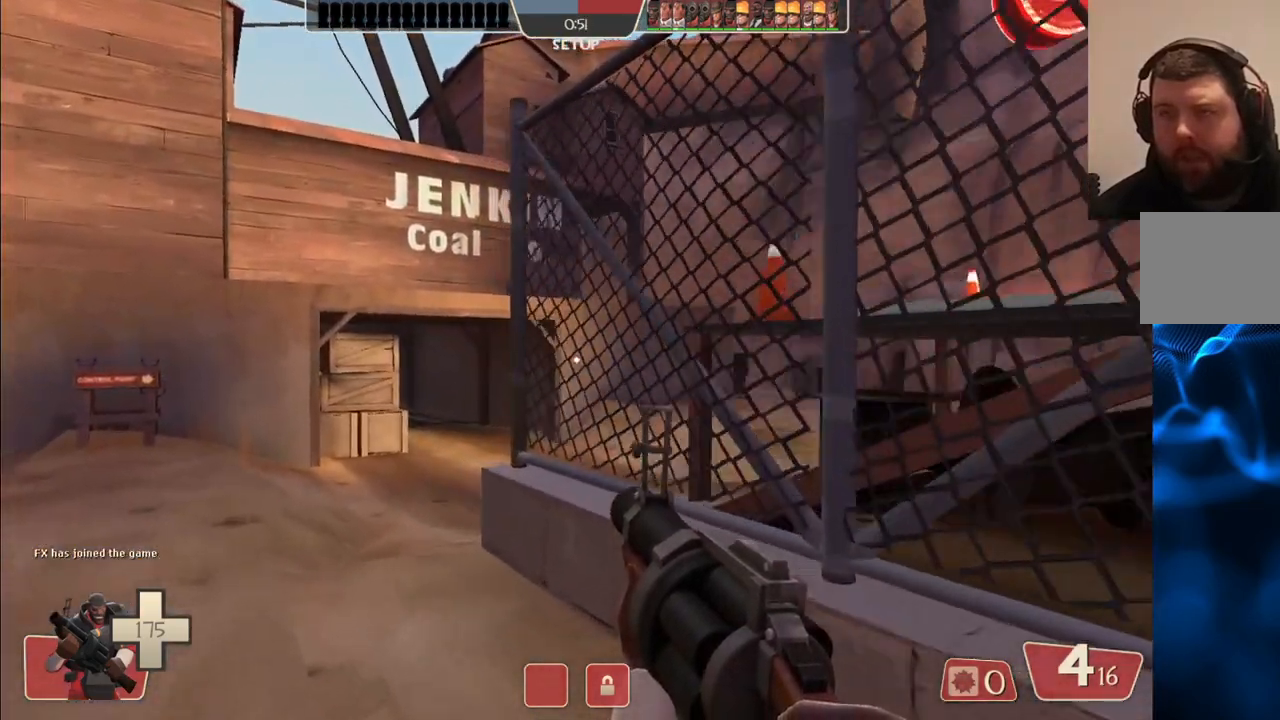
{"buttons": [], "left_stick": "up", "right_stick": "center", "events": []}
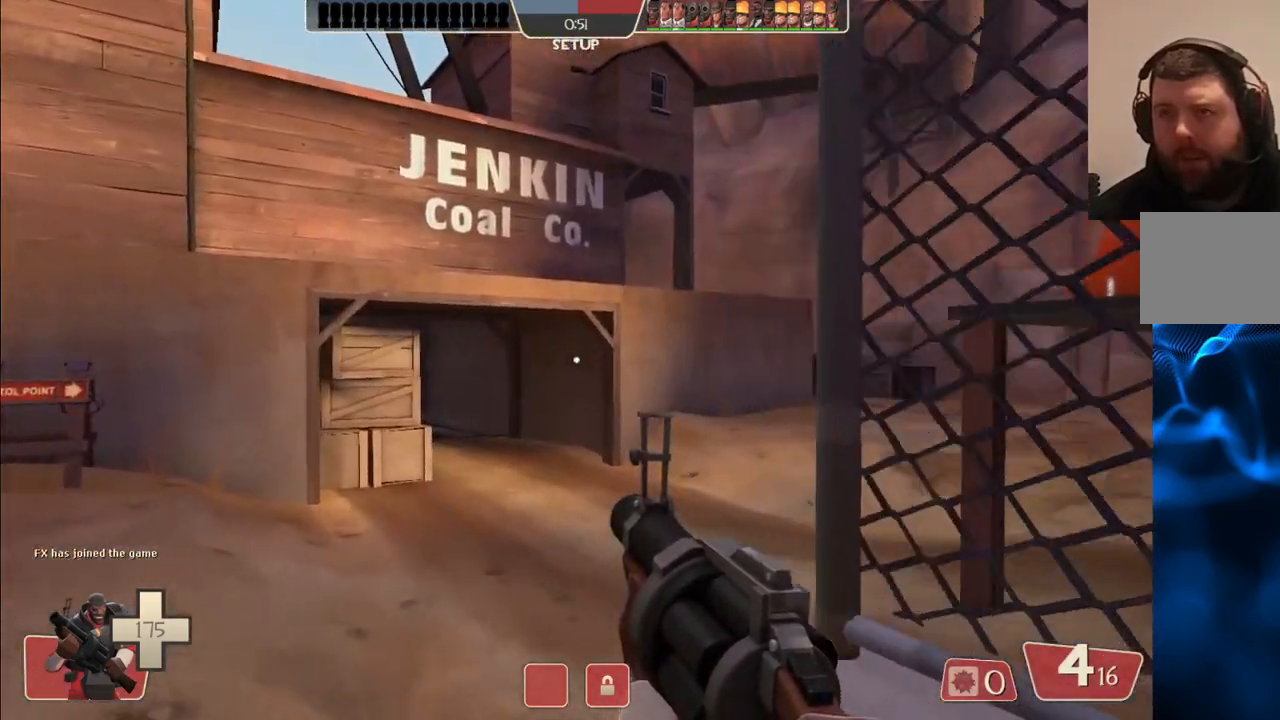
{"buttons": [], "left_stick": "up", "right_stick": "center", "events": []}